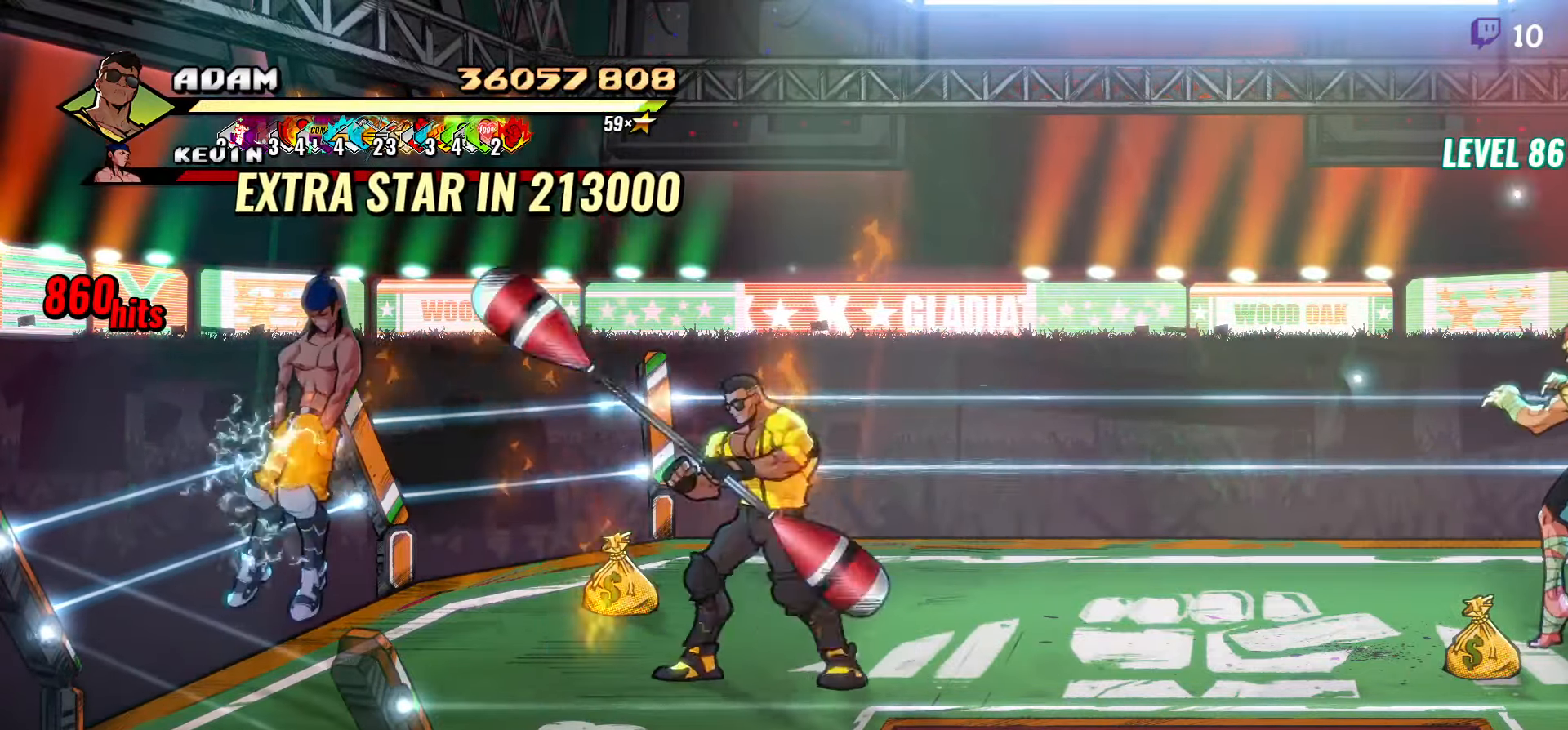
Gameplay with a controller (Xbox layout); each line is a JSON object with the inputs held at the frame after it (dt_ms = milliseconds from this image to that frame). "events" lists button and stick changes between this image and that frame as [ms after this image, input, new state], when the widget could be followed in between. Not read: left_stick right_stick.
{"dt_ms": 500, "buttons": ["DPAD_UP", "DPAD_LEFT"], "events": [[66, "B", "up"], [150, "DPAD_RIGHT", "up"], [300, "DPAD_LEFT", "down"], [400, "DPAD_UP", "down"]]}
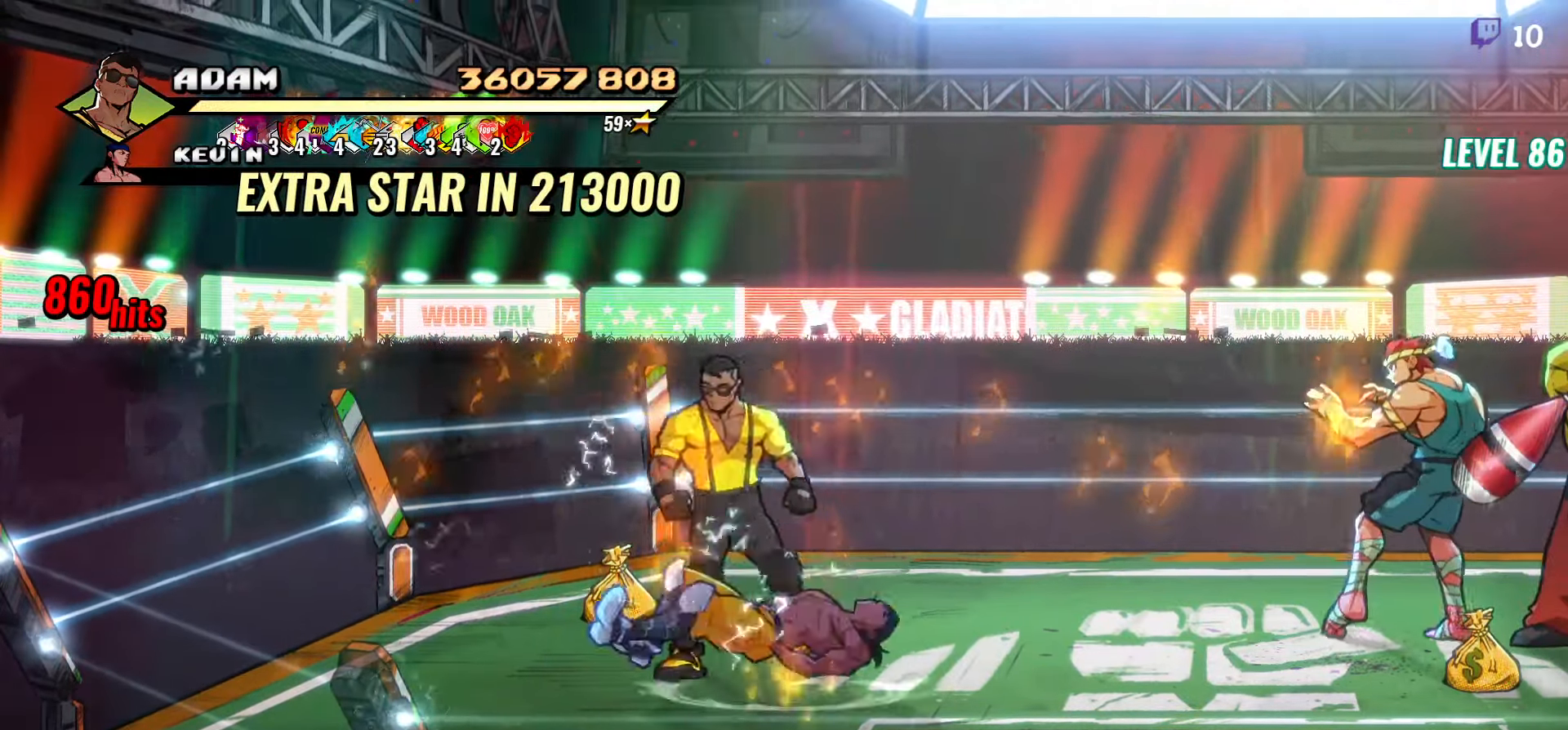
{"dt_ms": 500, "buttons": ["DPAD_LEFT"], "events": [[166, "DPAD_UP", "up"], [233, "DPAD_LEFT", "up"], [316, "B", "down"], [383, "B", "up"], [466, "DPAD_LEFT", "down"]]}
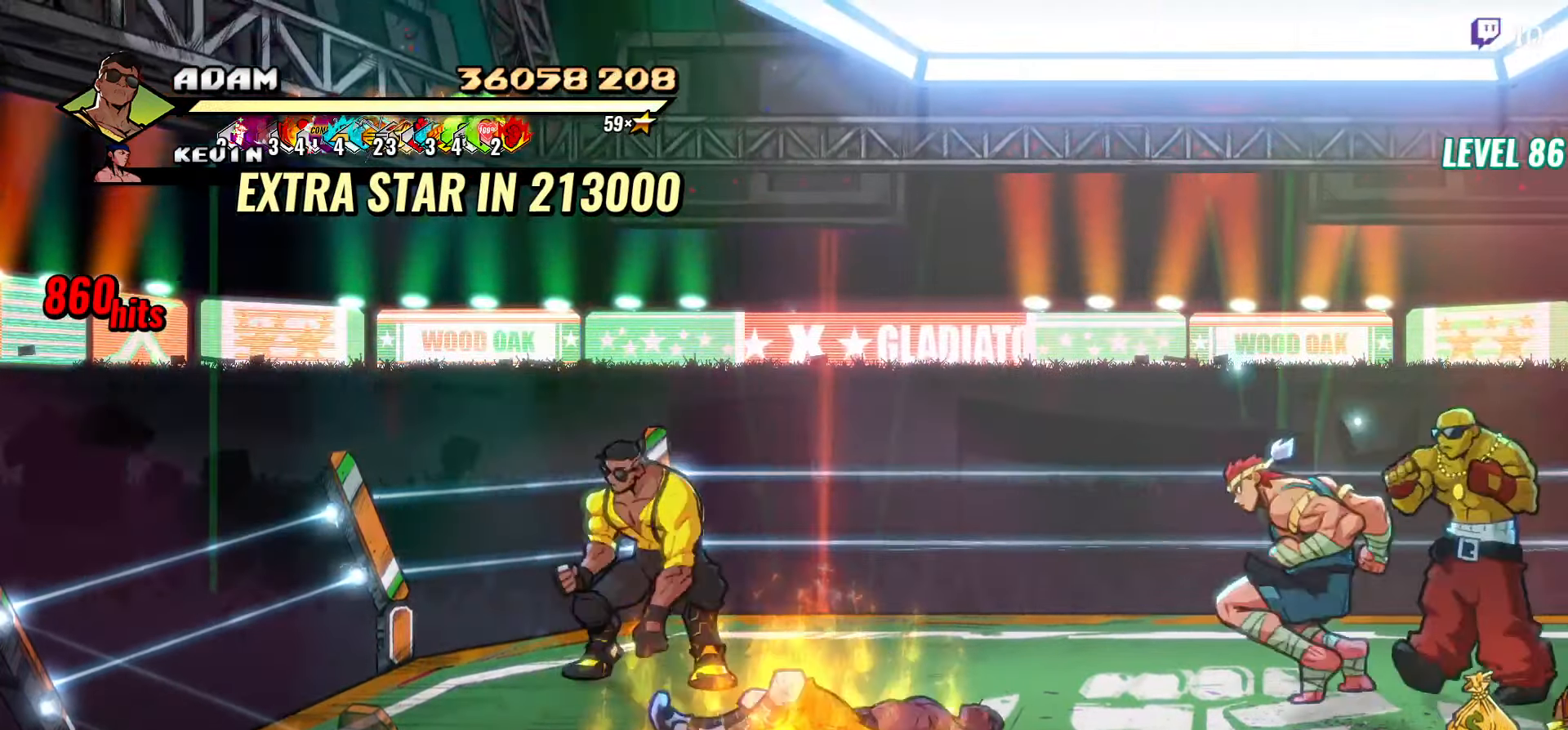
{"dt_ms": 1000, "buttons": ["Y"]}
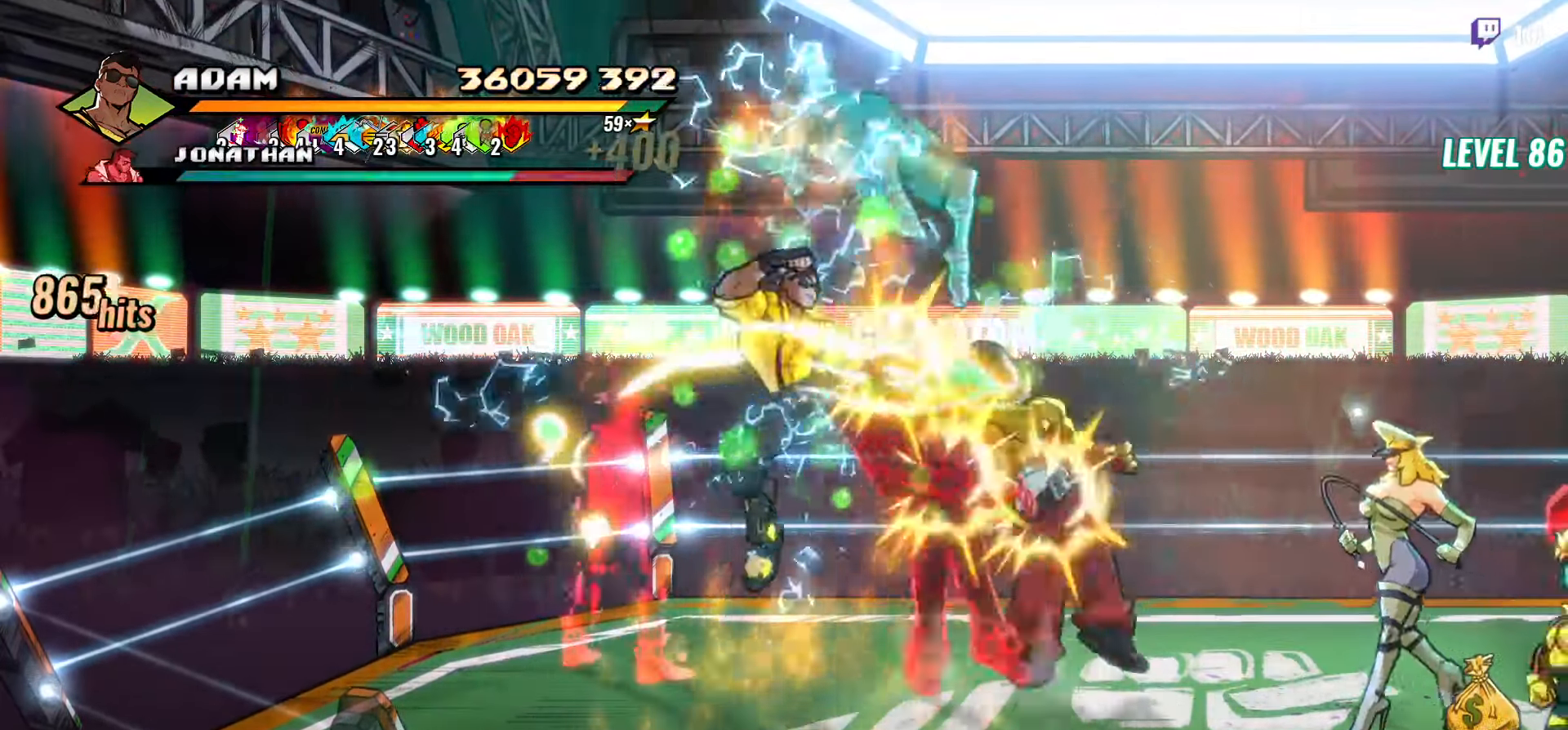
{"dt_ms": 500, "buttons": ["DPAD_RIGHT"], "events": [[116, "Y", "up"], [400, "DPAD_RIGHT", "down"], [450, "DPAD_RIGHT", "up"], [500, "DPAD_RIGHT", "down"]]}
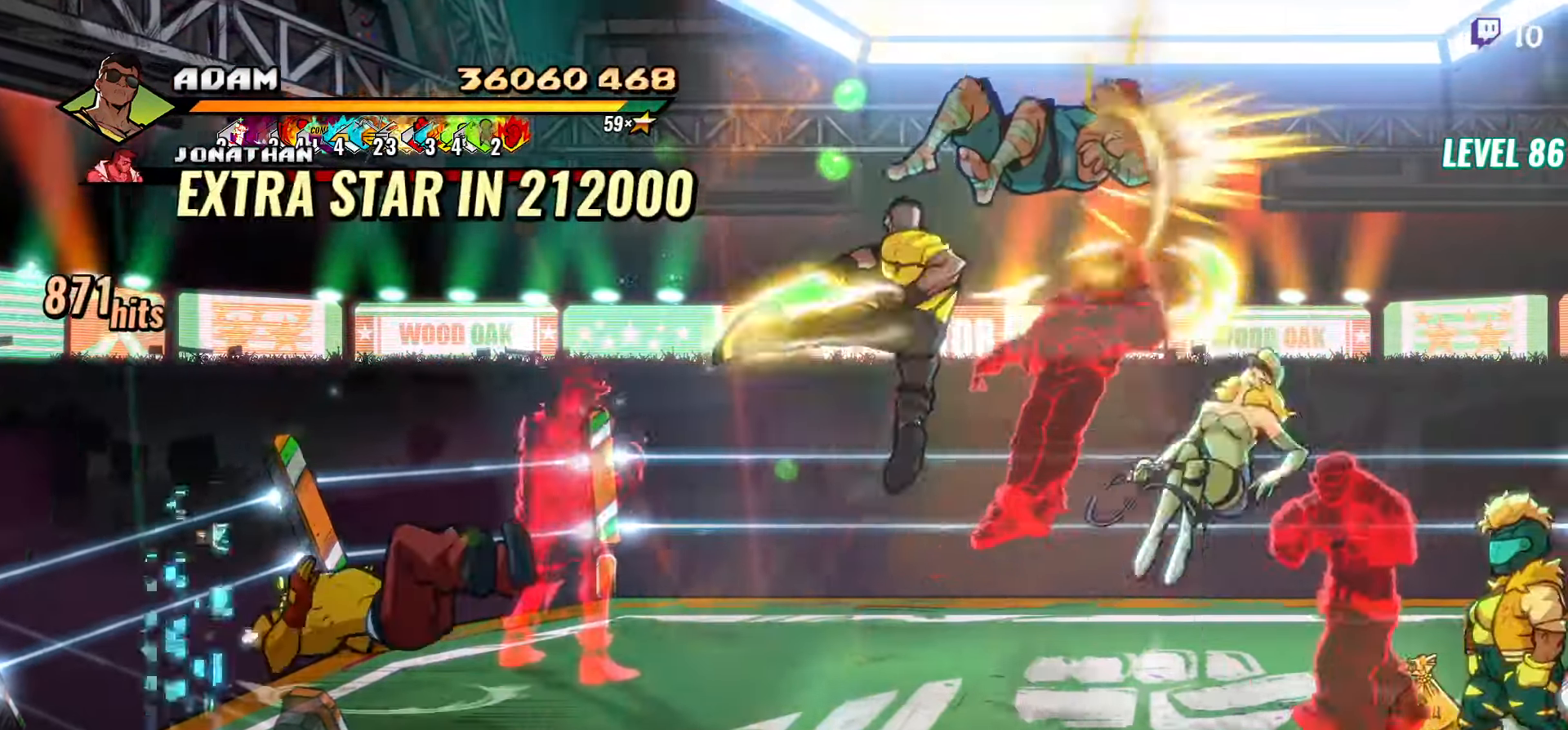
{"dt_ms": 500, "buttons": ["L1"], "events": [[50, "DPAD_RIGHT", "up"], [116, "DPAD_RIGHT", "down"], [166, "DPAD_RIGHT", "up"], [200, "DPAD_RIGHT", "down"], [233, "Y", "down"], [333, "Y", "up"], [366, "DPAD_RIGHT", "up"], [483, "L1", "down"]]}
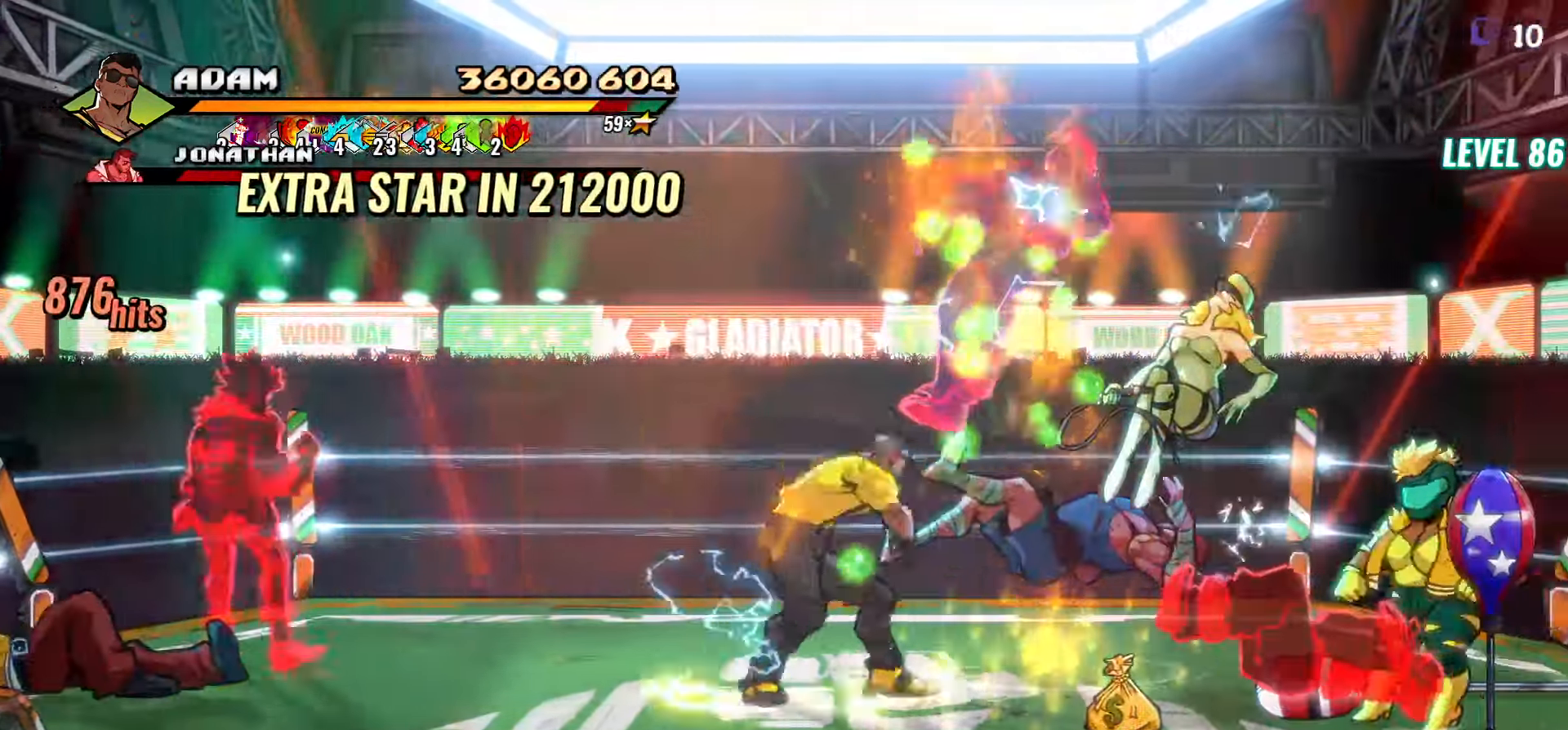
{"dt_ms": 500, "buttons": [], "events": [[83, "L1", "up"], [233, "Y", "down"], [350, "Y", "up"]]}
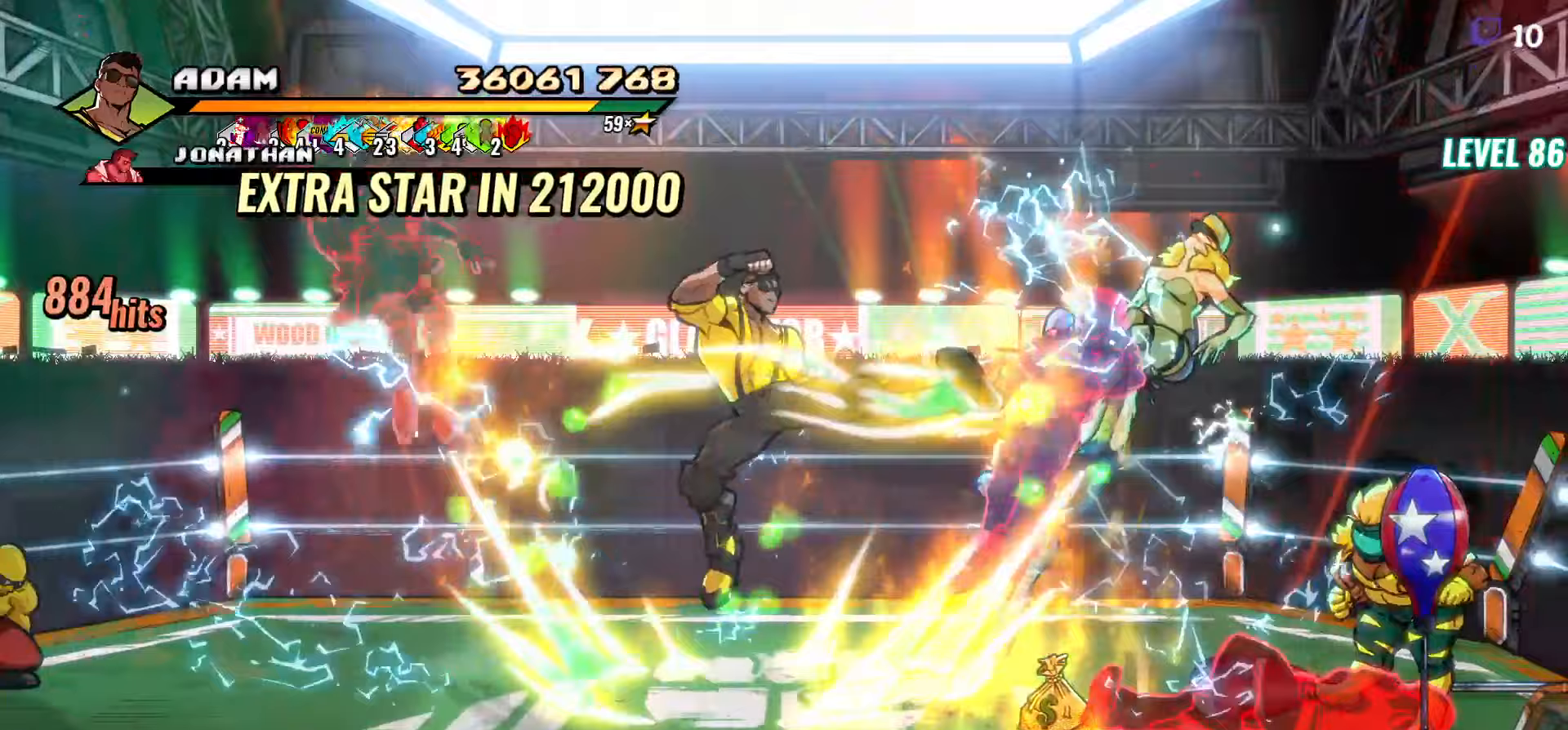
{"dt_ms": 500, "buttons": ["Y", "DPAD_RIGHT"], "events": [[133, "DPAD_RIGHT", "down"], [167, "DPAD_RIGHT", "up"], [250, "DPAD_RIGHT", "down"], [267, "DPAD_RIGHT", "up"], [317, "DPAD_RIGHT", "down"], [467, "Y", "down"]]}
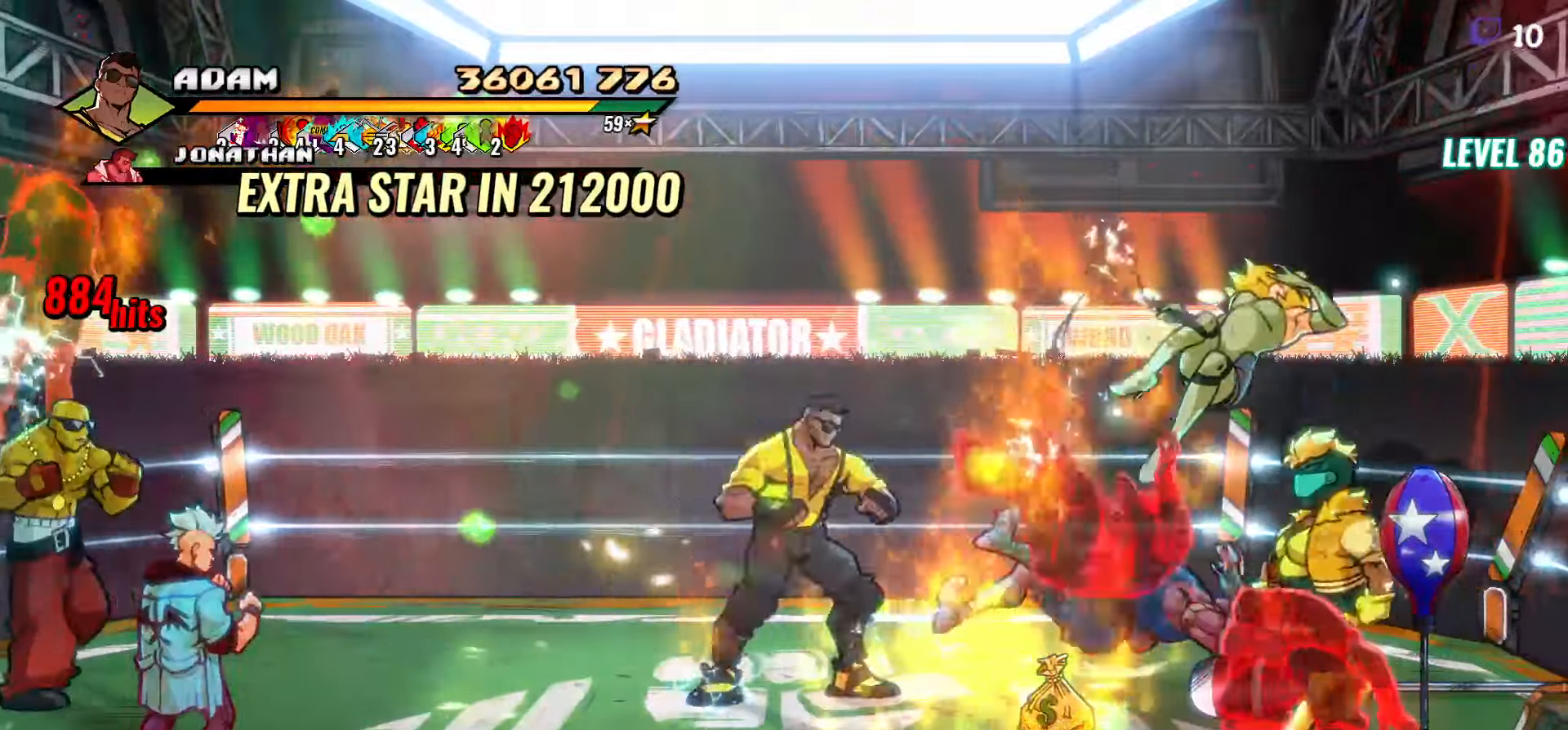
{"dt_ms": 500, "buttons": ["Y"], "events": [[50, "Y", "up"], [167, "L1", "down"], [317, "L1", "up"], [383, "DPAD_RIGHT", "up"], [417, "Y", "down"]]}
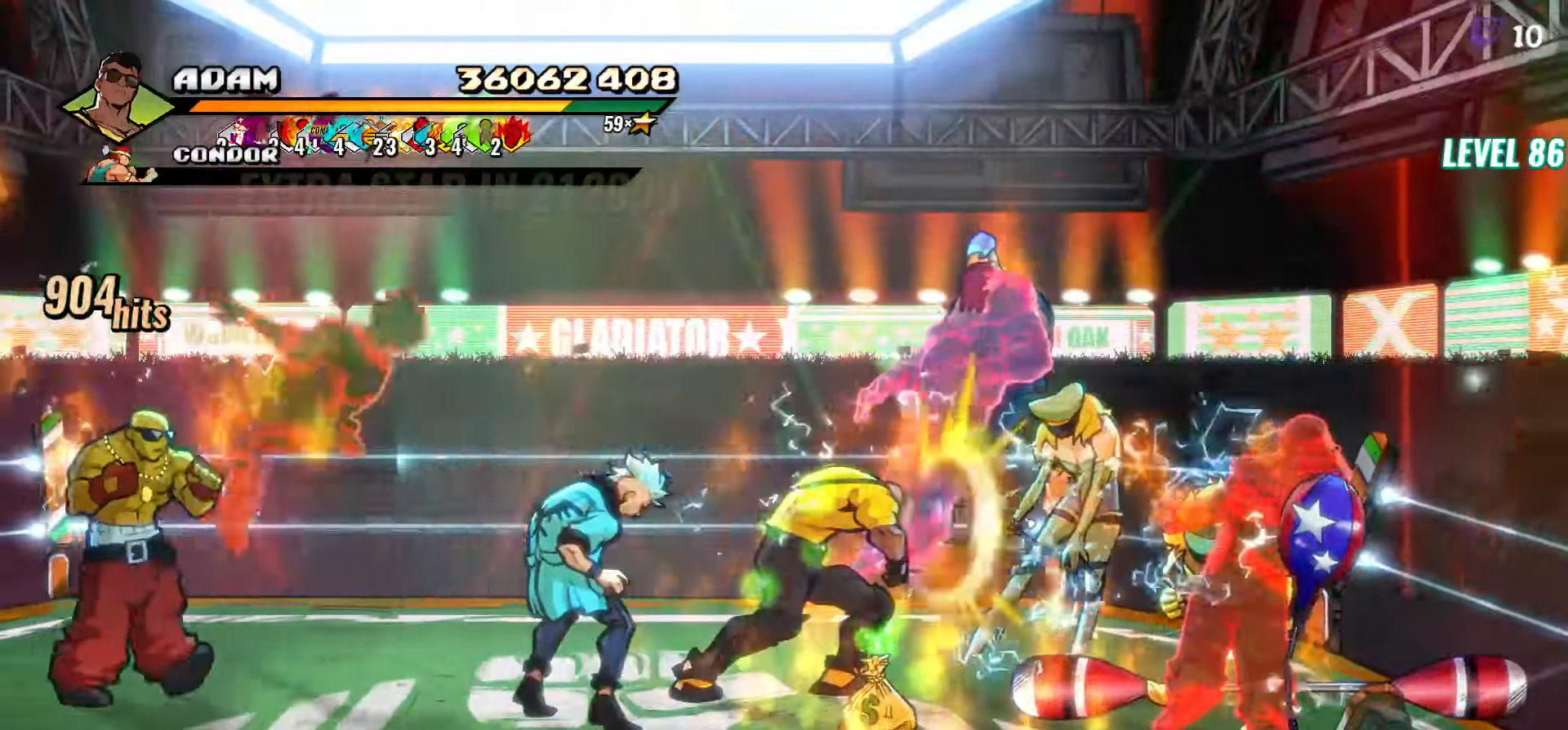
{"dt_ms": 500, "buttons": [], "events": [[50, "Y", "up"], [100, "Y", "down"], [217, "Y", "up"]]}
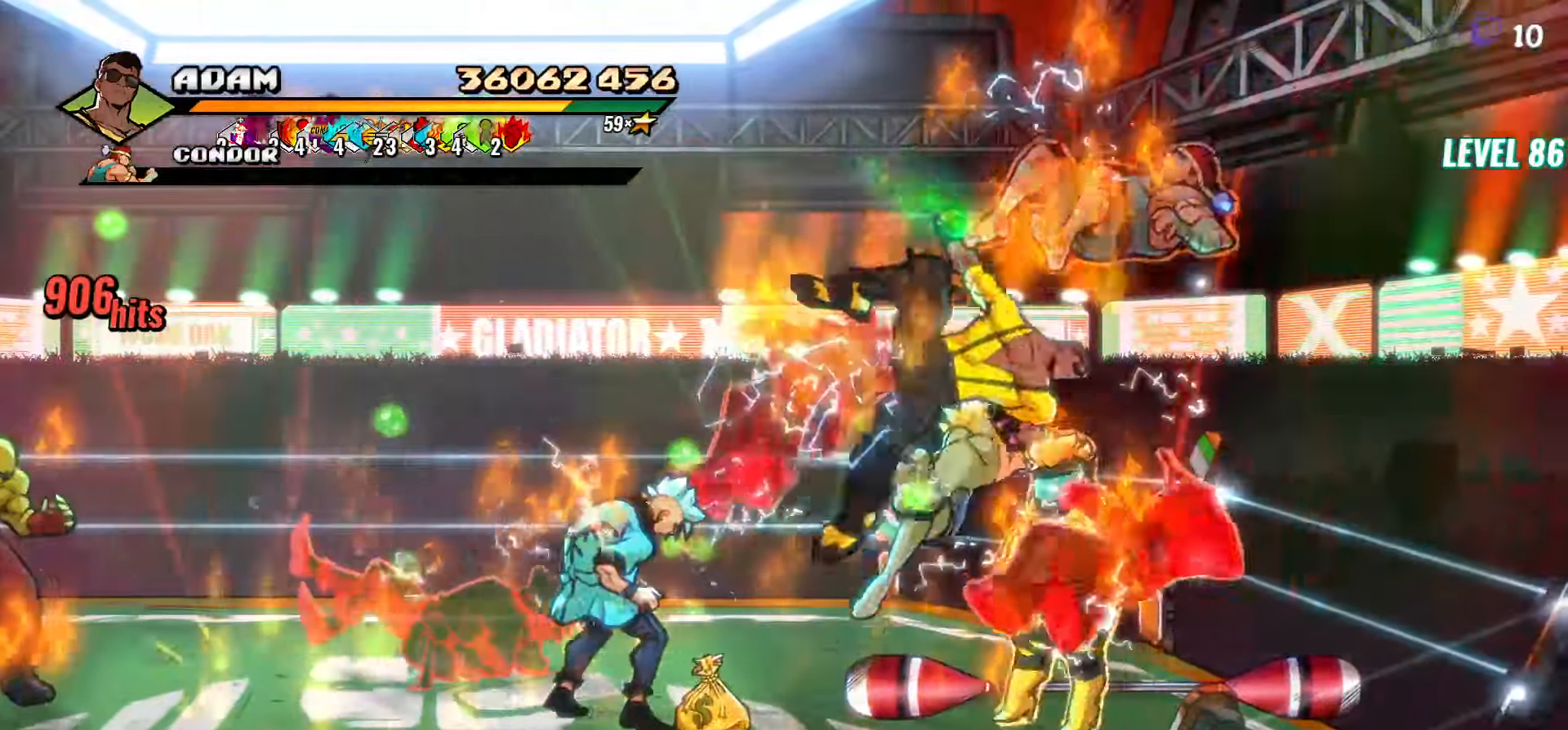
{"dt_ms": 500, "buttons": ["DPAD_LEFT"], "events": [[500, "DPAD_LEFT", "down"]]}
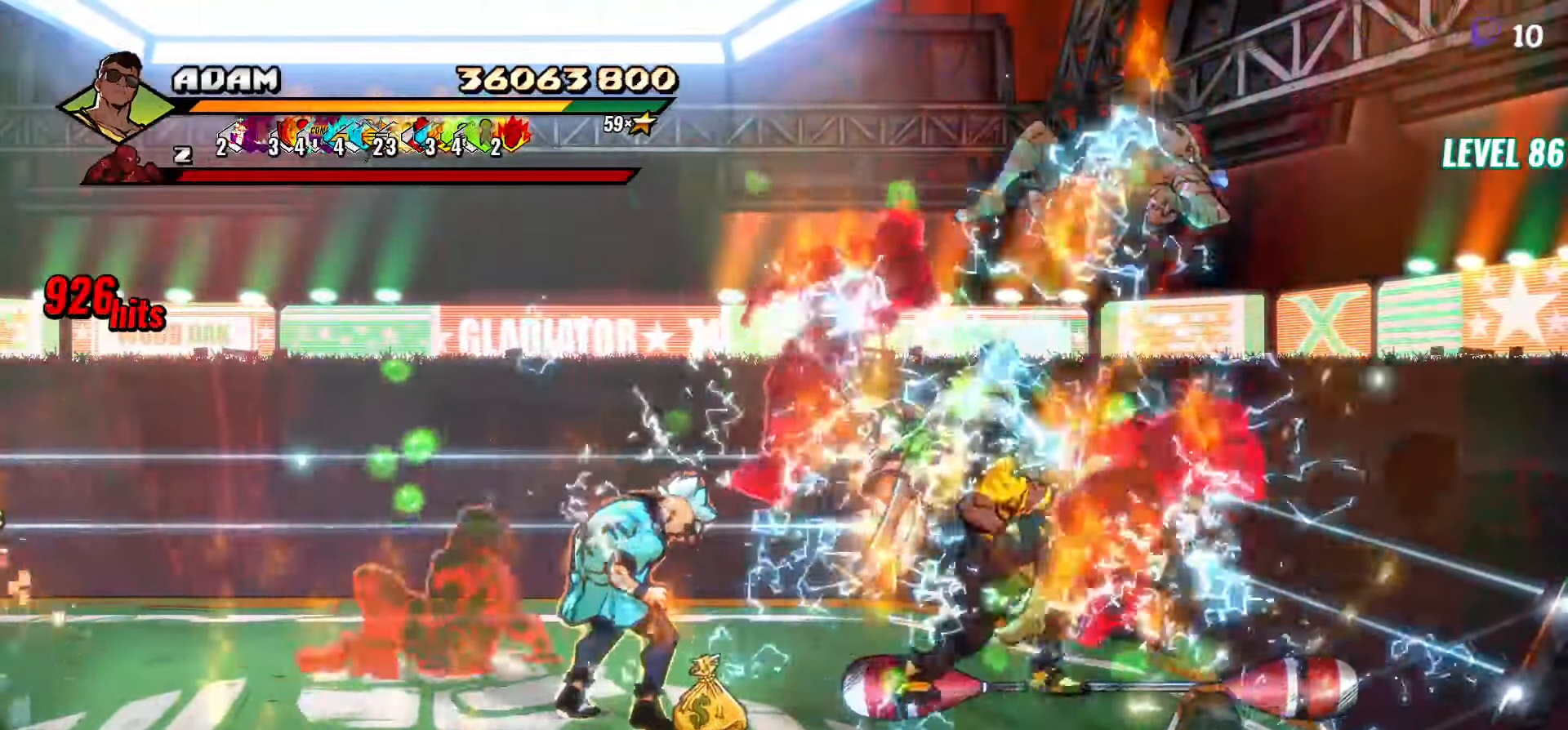
{"dt_ms": 500, "buttons": [], "events": [[167, "Y", "down"], [217, "DPAD_LEFT", "up"], [233, "Y", "up"], [300, "L1", "down"], [433, "L1", "up"]]}
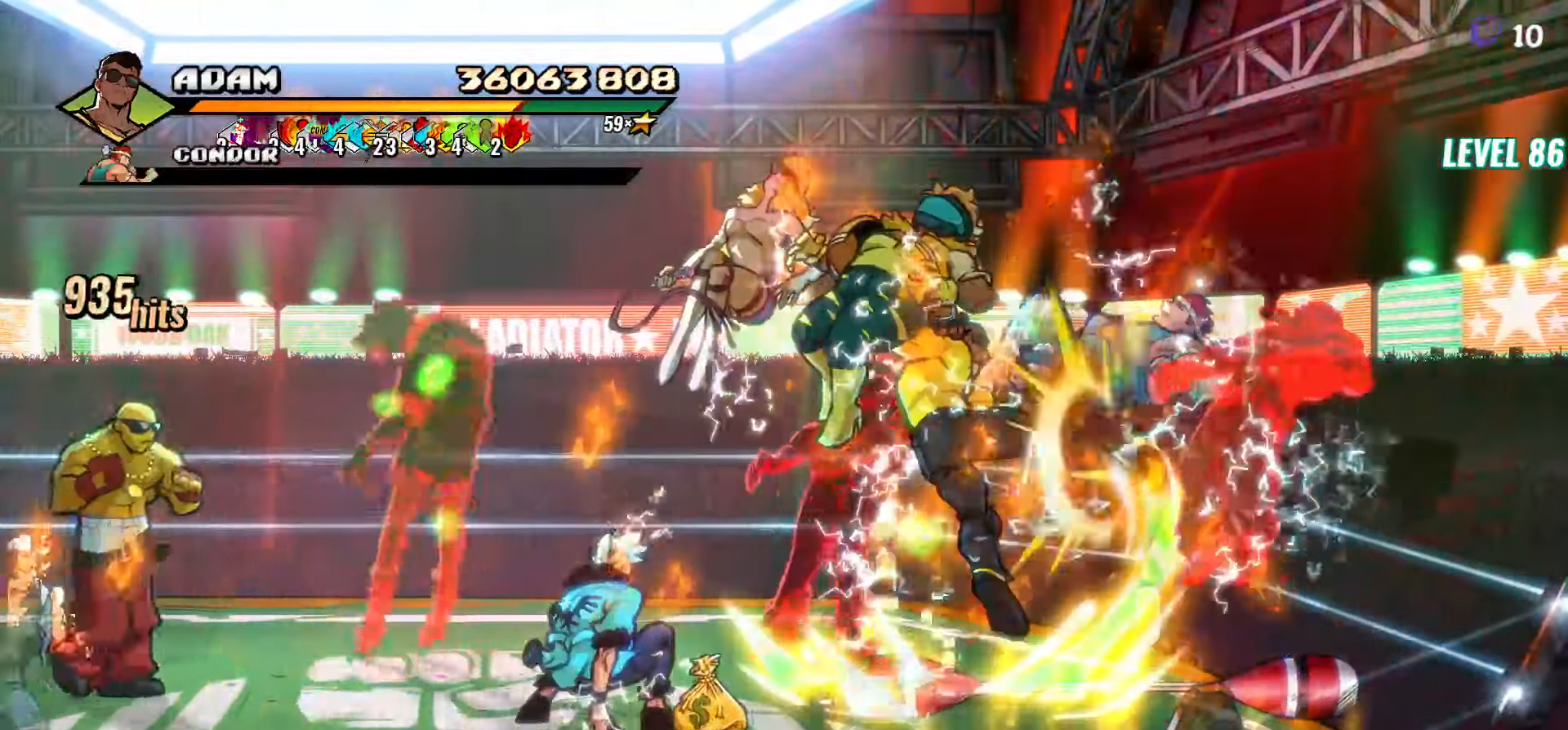
{"dt_ms": 500, "buttons": [], "events": [[33, "Y", "down"], [150, "Y", "up"], [217, "Y", "down"], [317, "Y", "up"]]}
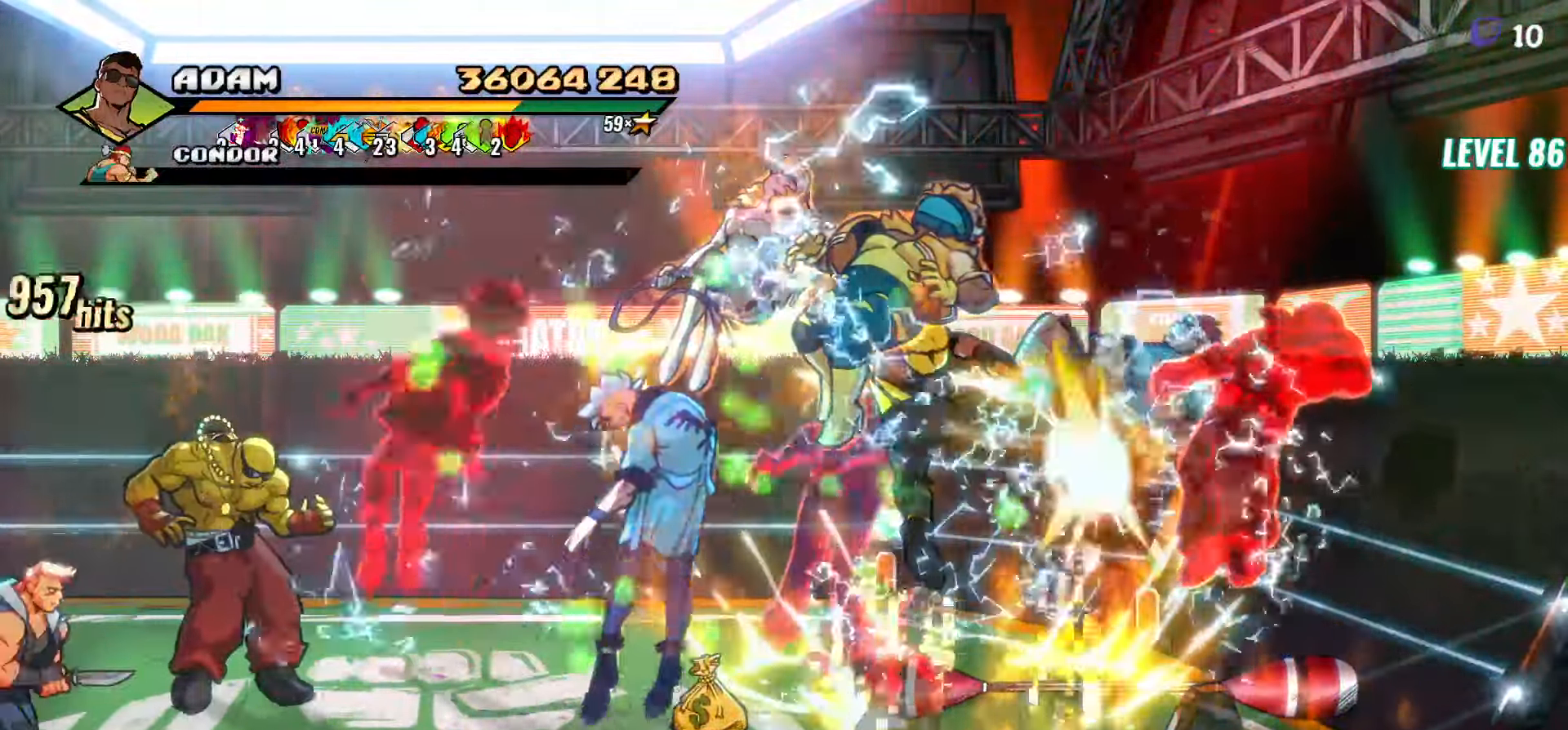
{"dt_ms": 500, "buttons": ["DPAD_LEFT"], "events": [[100, "DPAD_LEFT", "down"], [167, "DPAD_LEFT", "up"], [250, "DPAD_LEFT", "down"], [400, "Y", "down"], [483, "Y", "up"]]}
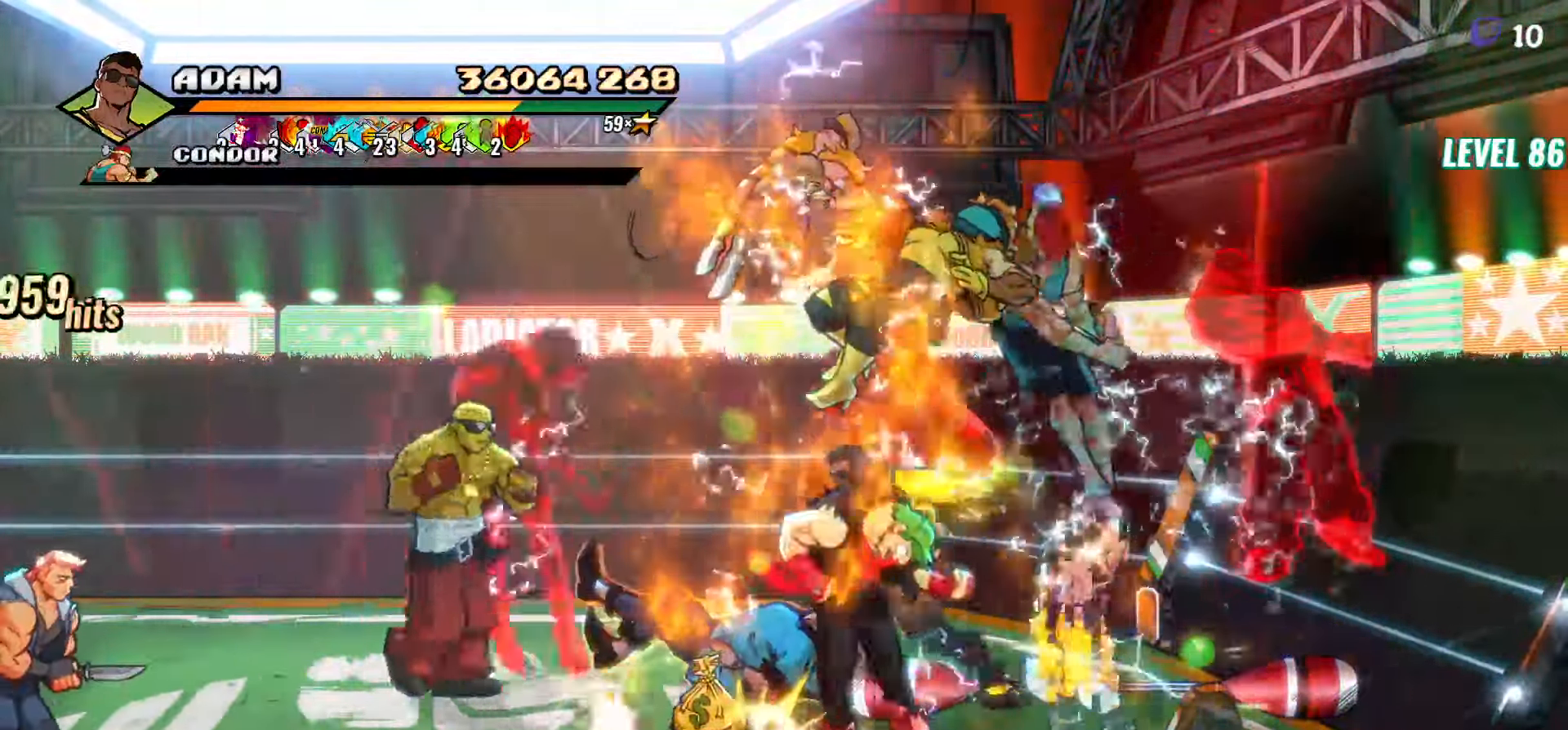
{"dt_ms": 500, "buttons": ["Y", "DPAD_LEFT"], "events": [[67, "L1", "down"], [167, "L1", "up"], [433, "Y", "down"]]}
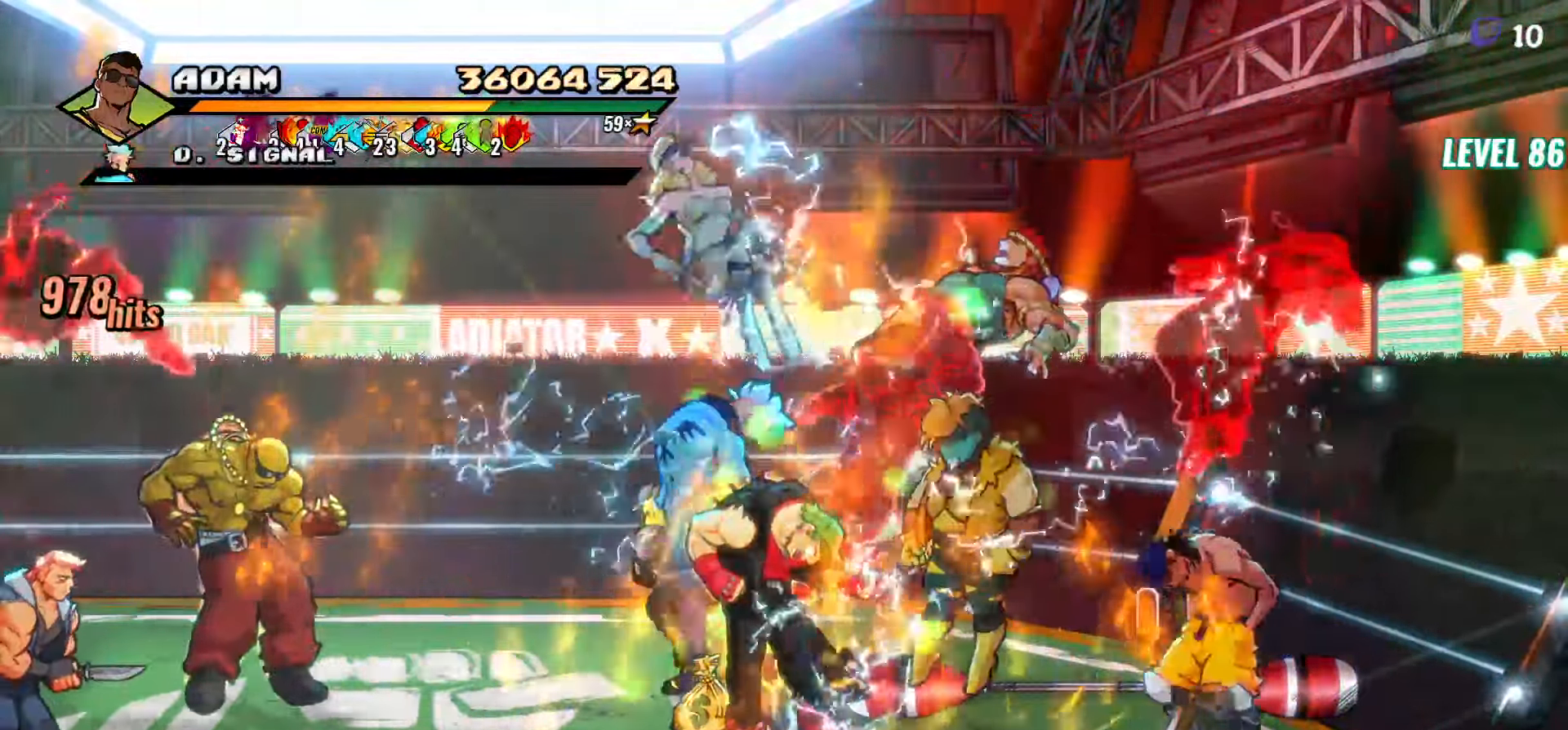
{"dt_ms": 500, "buttons": ["DPAD_LEFT"], "events": [[67, "Y", "up"], [100, "DPAD_LEFT", "up"], [450, "DPAD_LEFT", "down"]]}
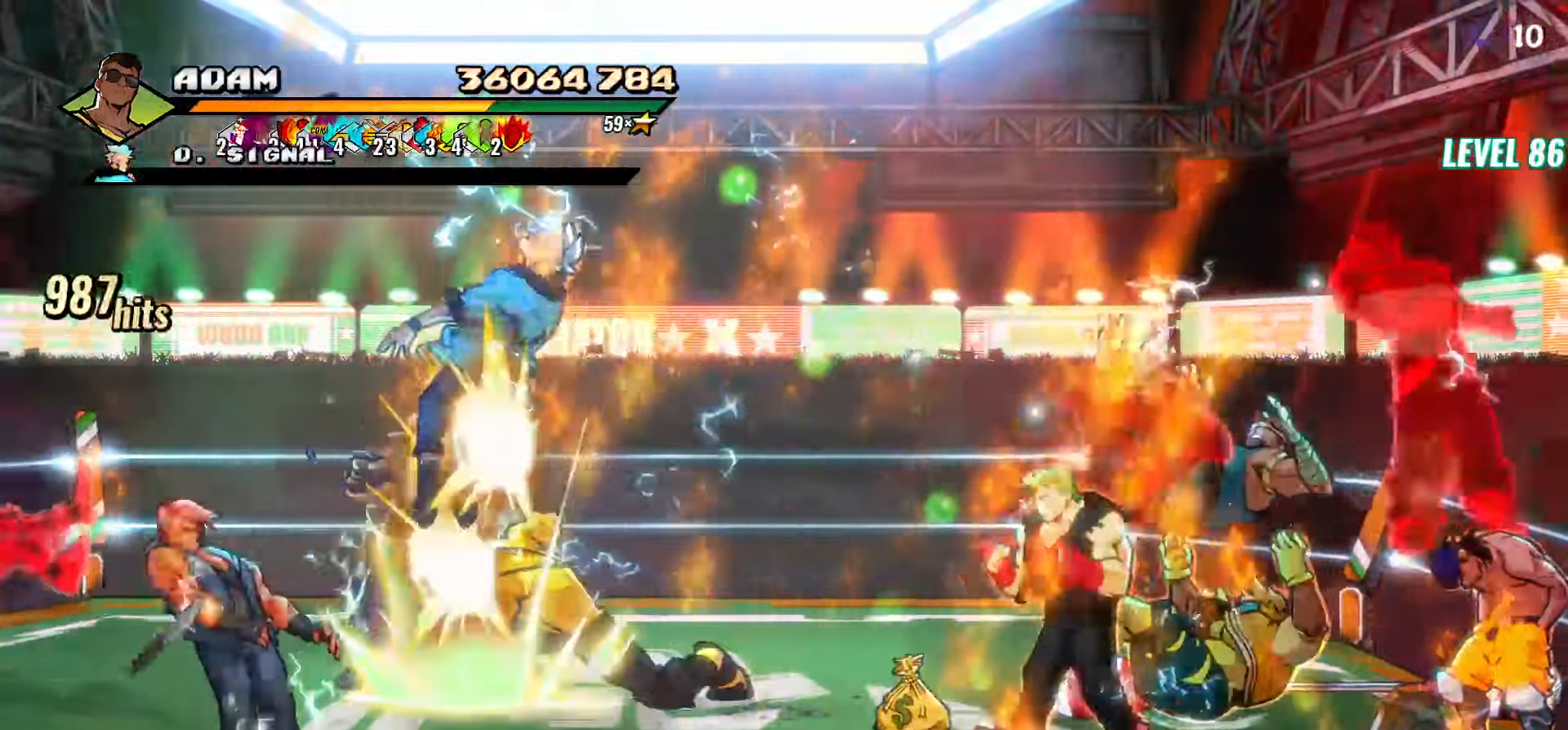
{"dt_ms": 500, "buttons": [], "events": [[83, "R2", "down"], [233, "DPAD_LEFT", "up"], [233, "R2", "up"]]}
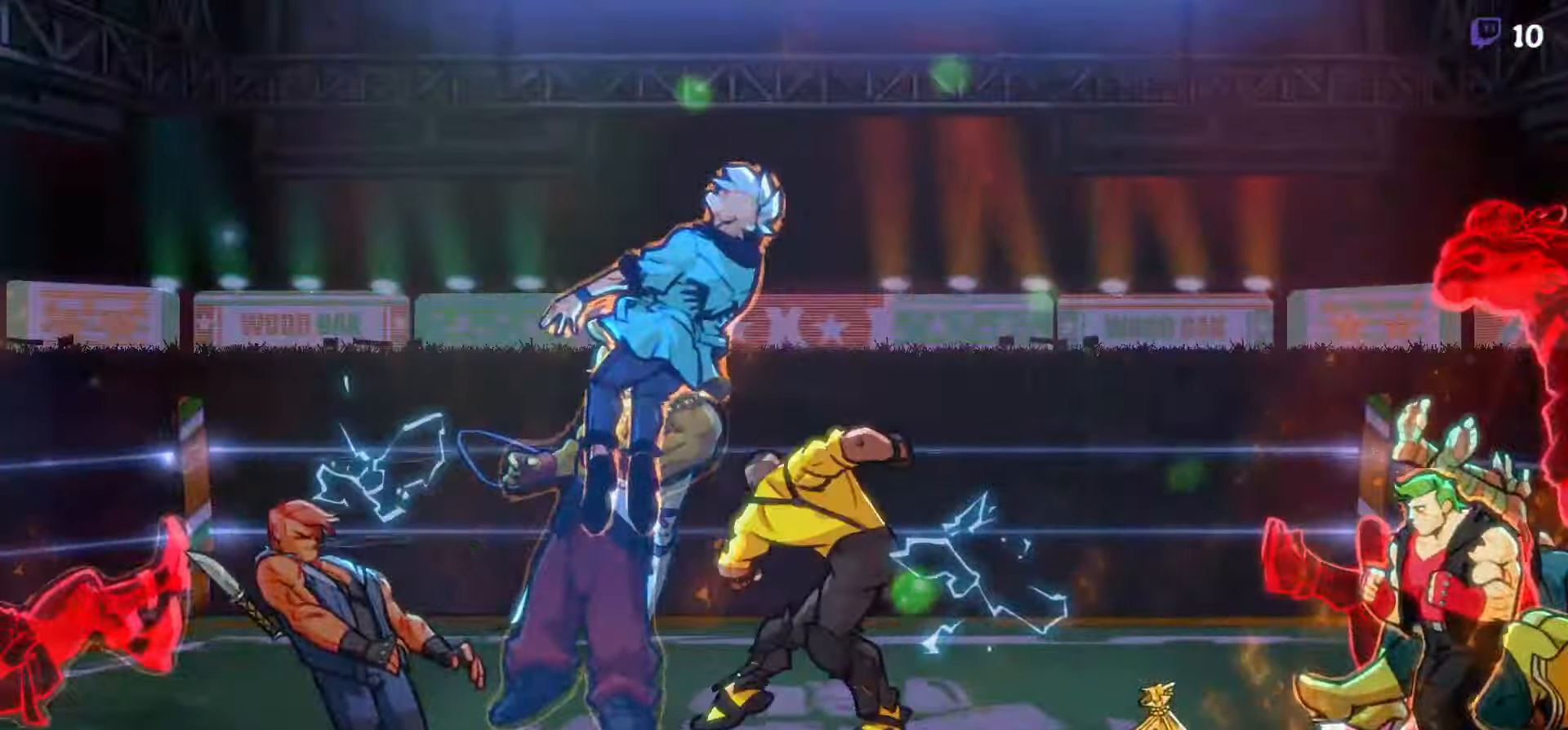
{"dt_ms": 500, "buttons": [], "events": []}
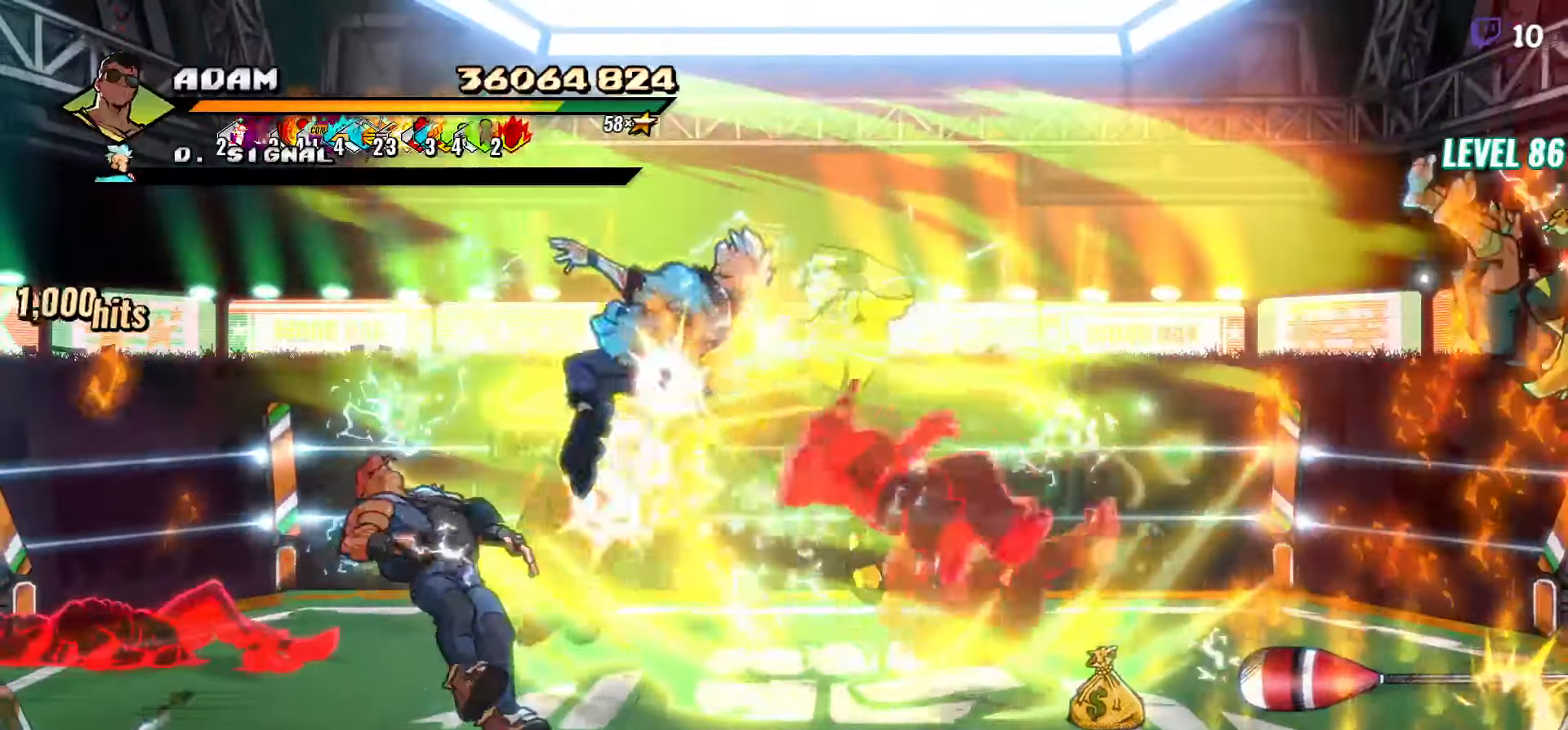
{"dt_ms": 500, "buttons": [], "events": []}
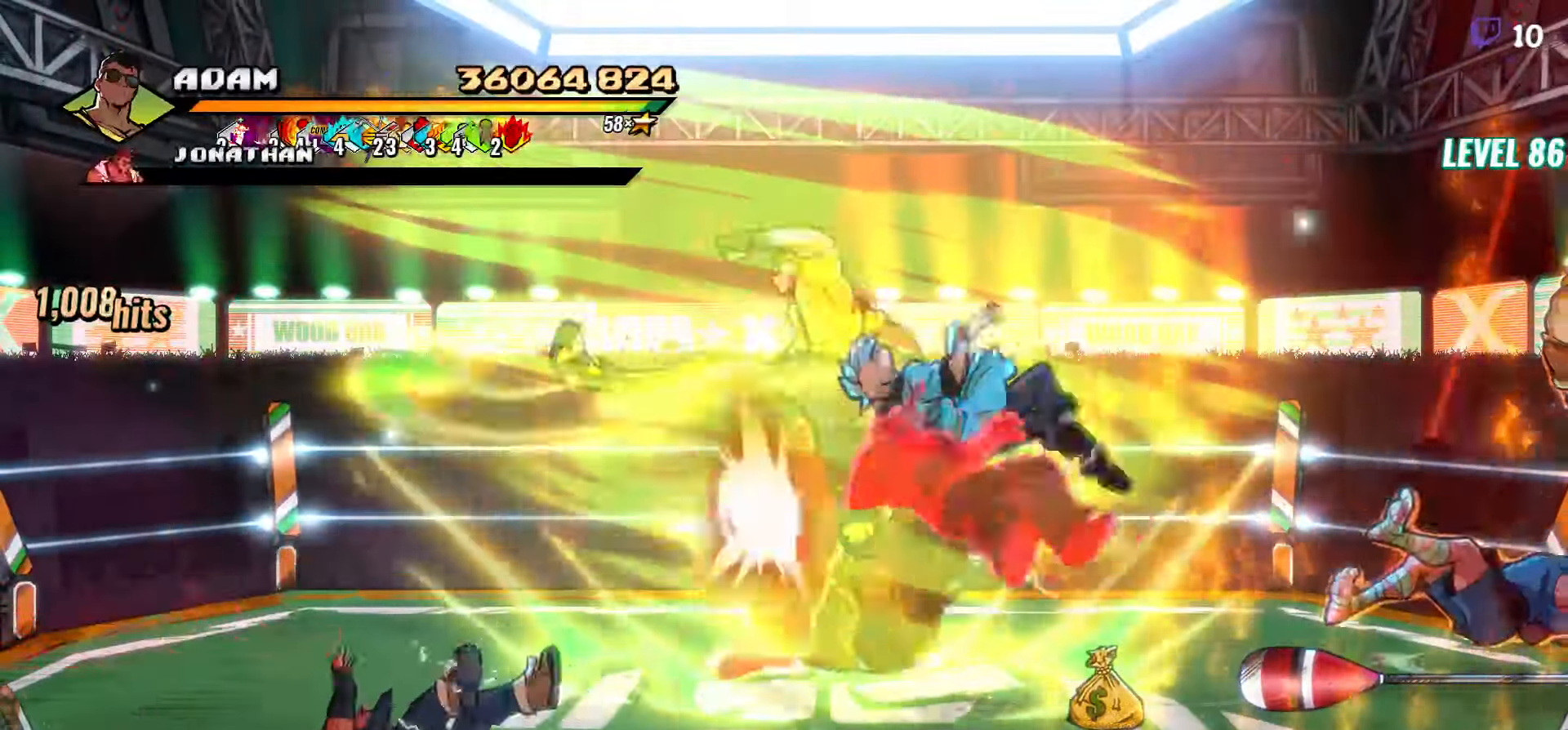
{"dt_ms": 500, "buttons": [], "events": []}
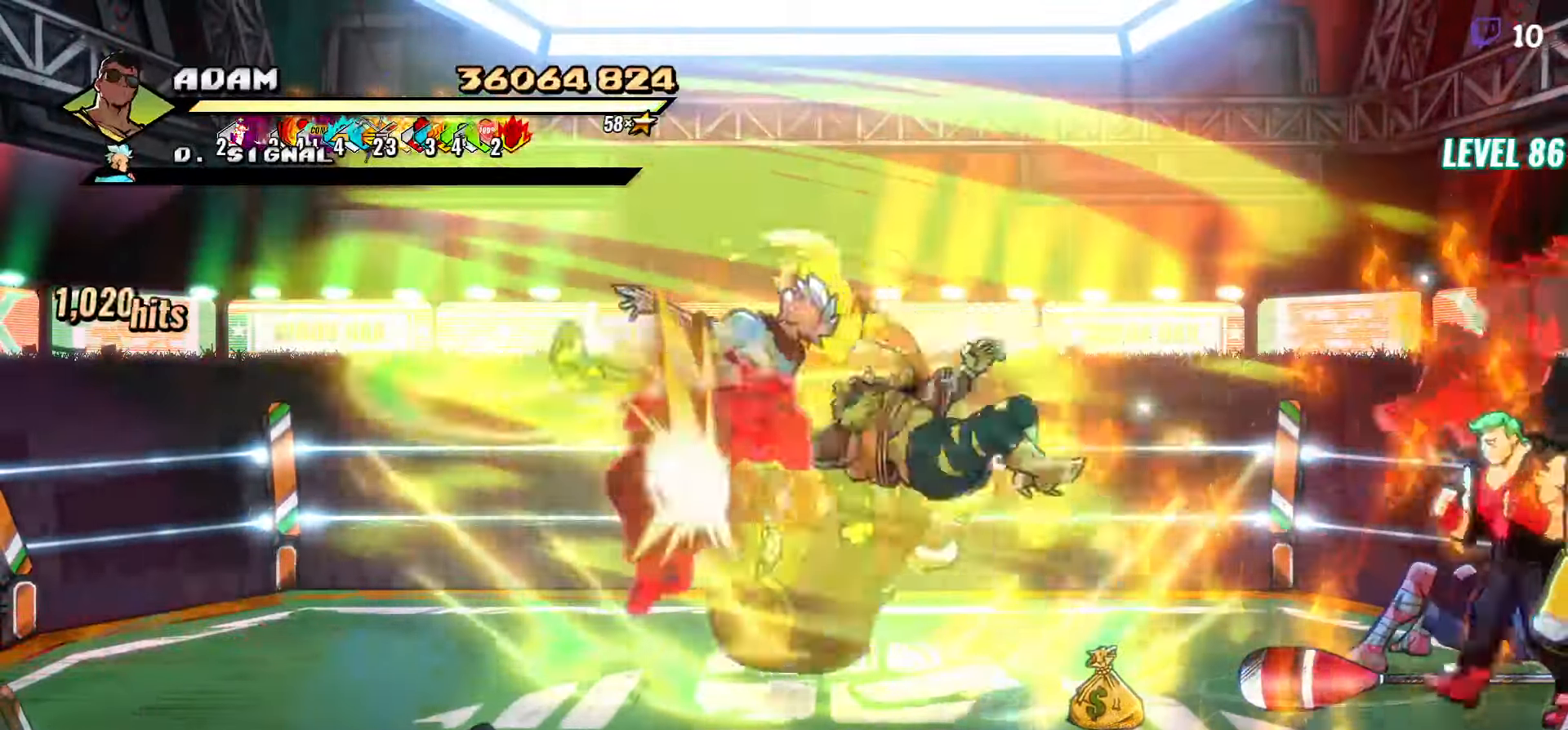
{"dt_ms": 500, "buttons": ["Y", "DPAD_DOWN"], "events": [[284, "DPAD_DOWN", "down"], [450, "Y", "down"]]}
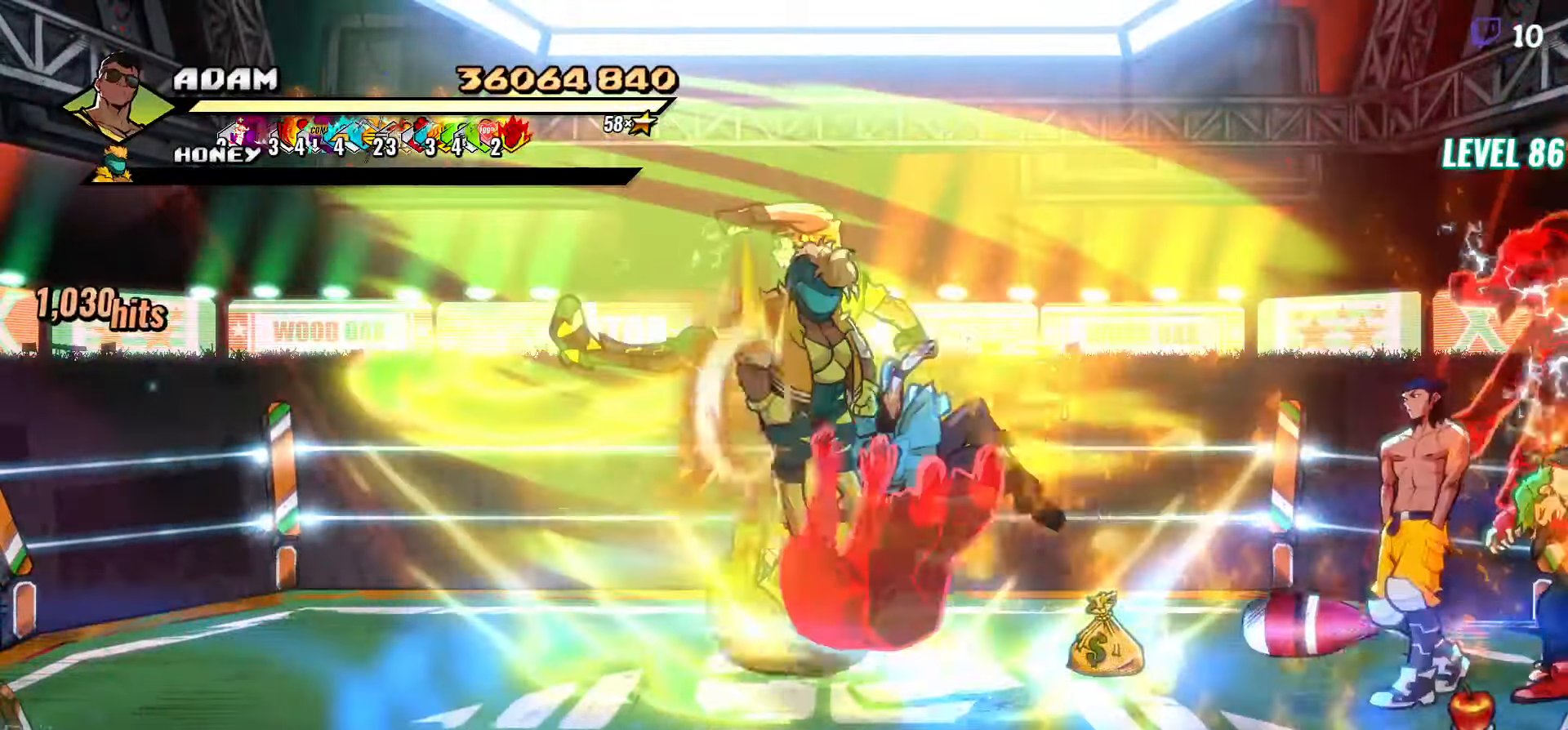
{"dt_ms": 500, "buttons": [], "events": [[17, "DPAD_DOWN", "up"], [17, "Y", "up"]]}
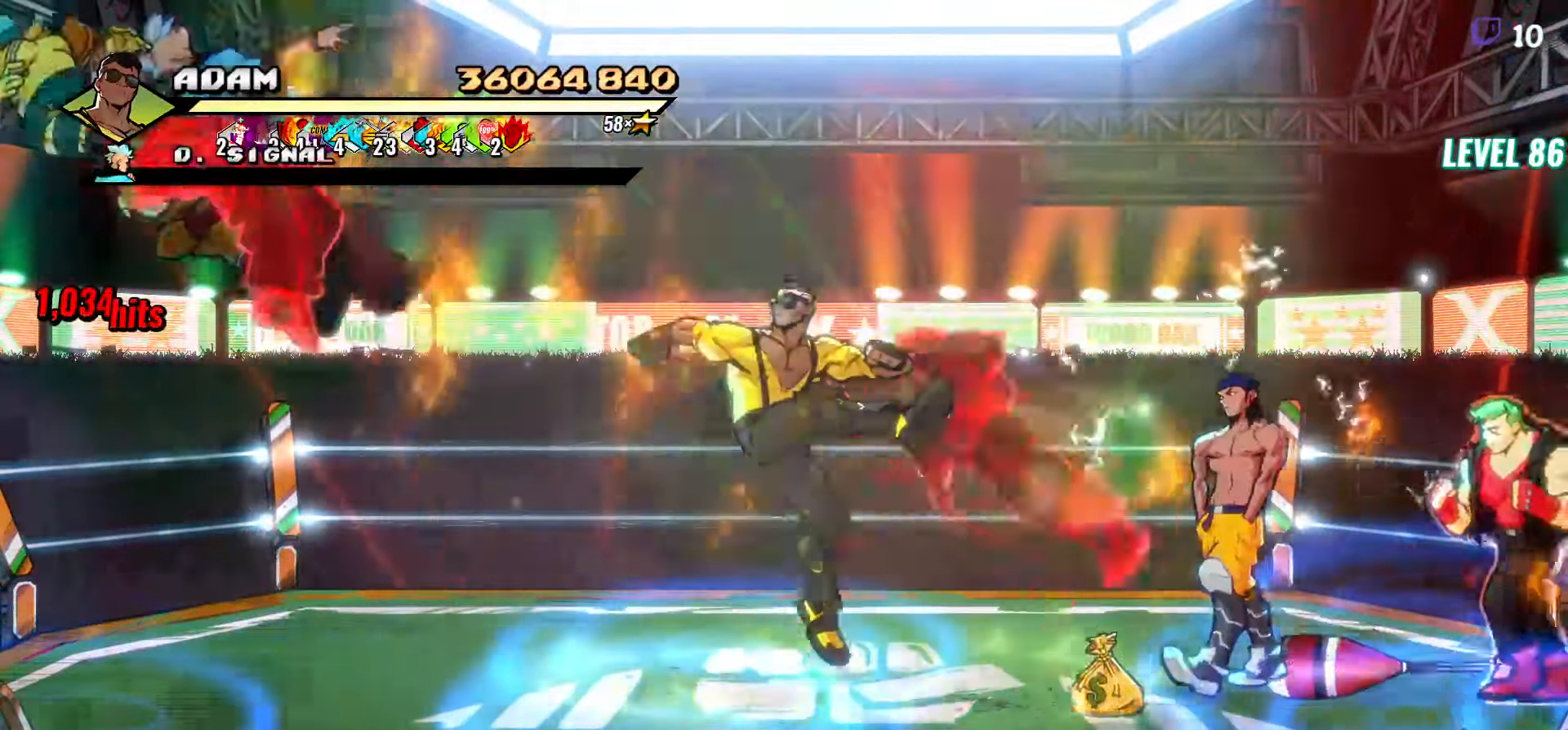
{"dt_ms": 500, "buttons": ["R1"], "events": [[384, "R1", "down"]]}
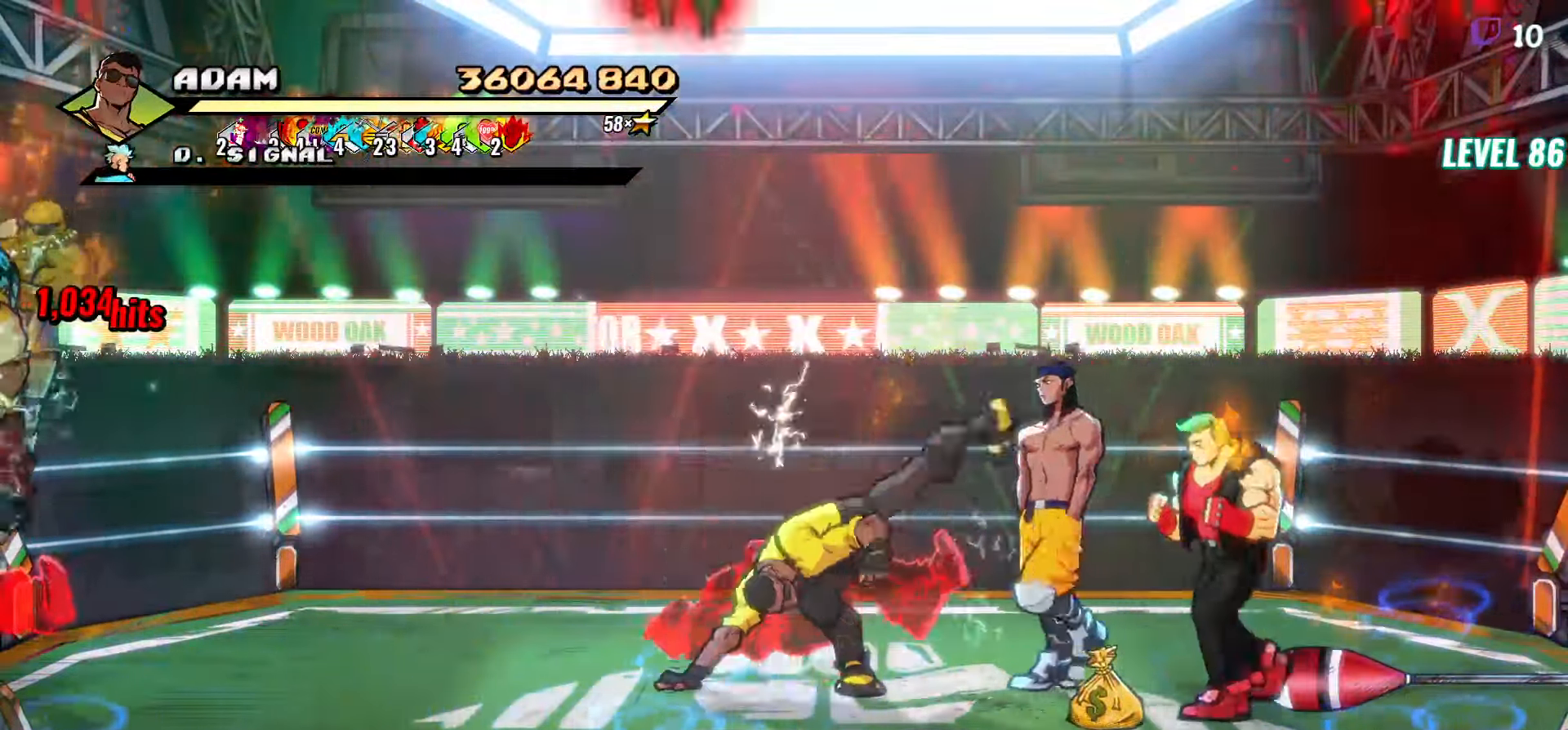
{"dt_ms": 500, "buttons": [], "events": [[17, "R1", "up"], [300, "R1", "down"], [350, "R1", "up"], [400, "R1", "down"], [467, "R1", "up"]]}
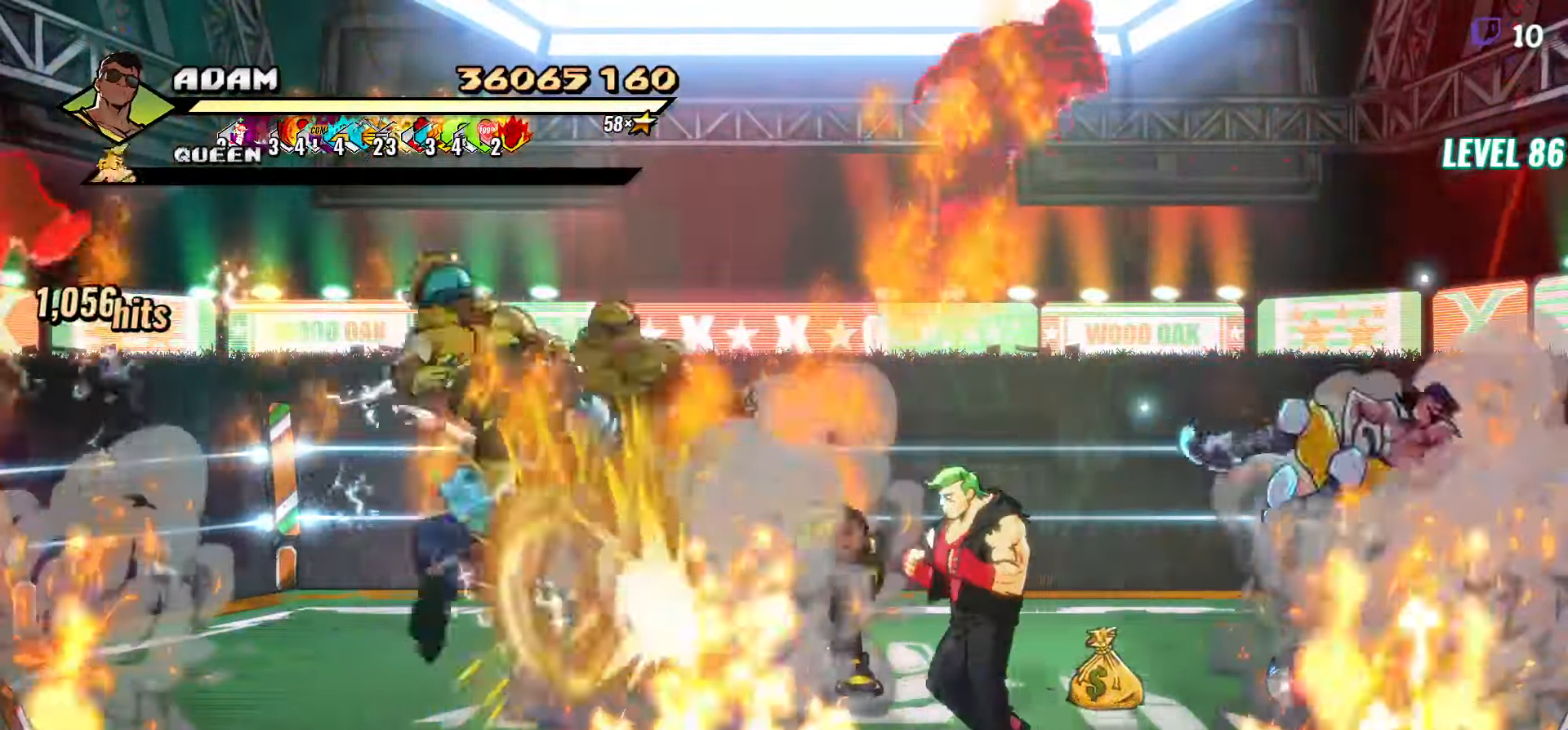
{"dt_ms": 500, "buttons": [], "events": [[317, "L1", "down"], [434, "L1", "up"]]}
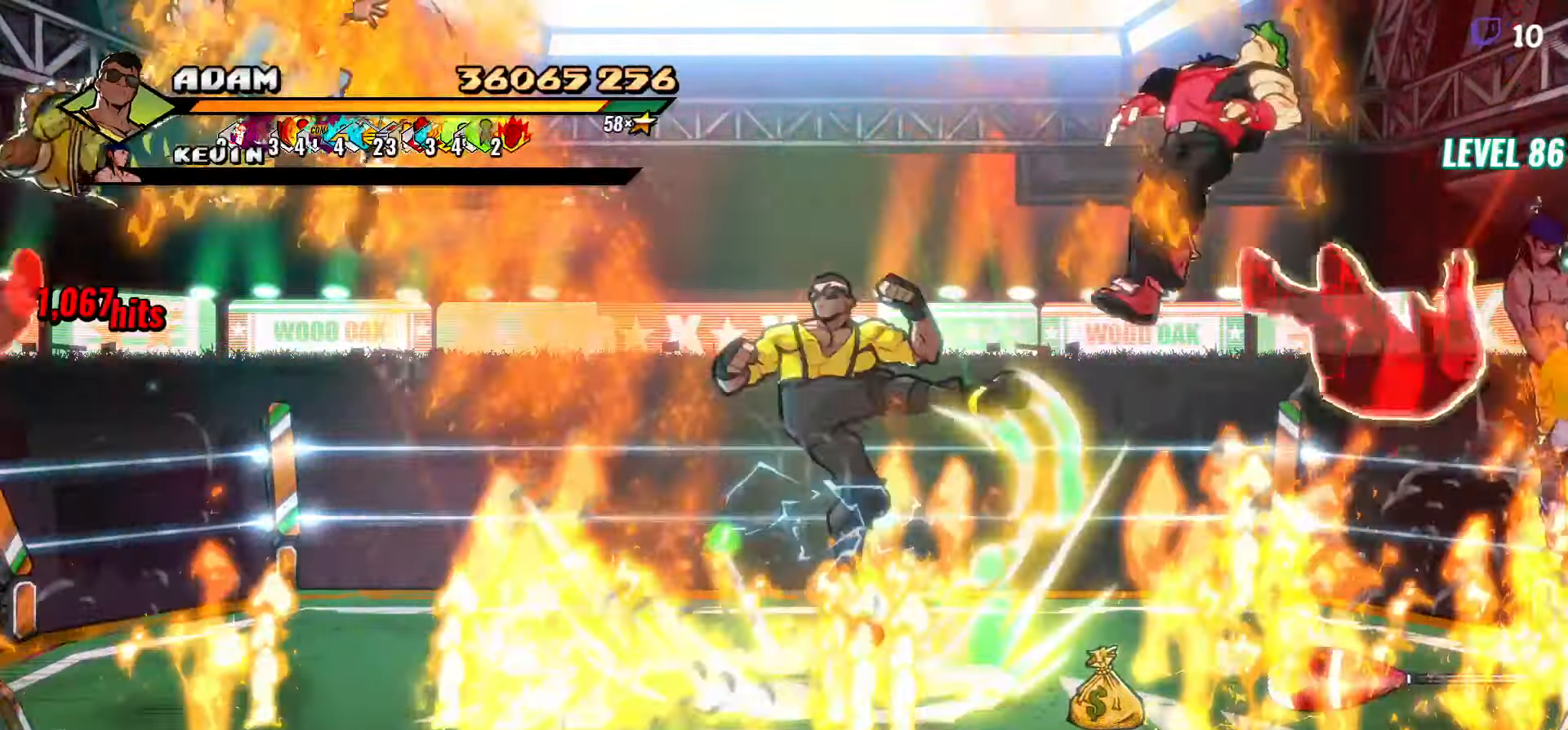
{"dt_ms": 500, "buttons": ["DPAD_DOWN", "DPAD_RIGHT"], "events": [[84, "Y", "down"], [350, "Y", "up"], [450, "DPAD_RIGHT", "down"], [467, "DPAD_DOWN", "down"]]}
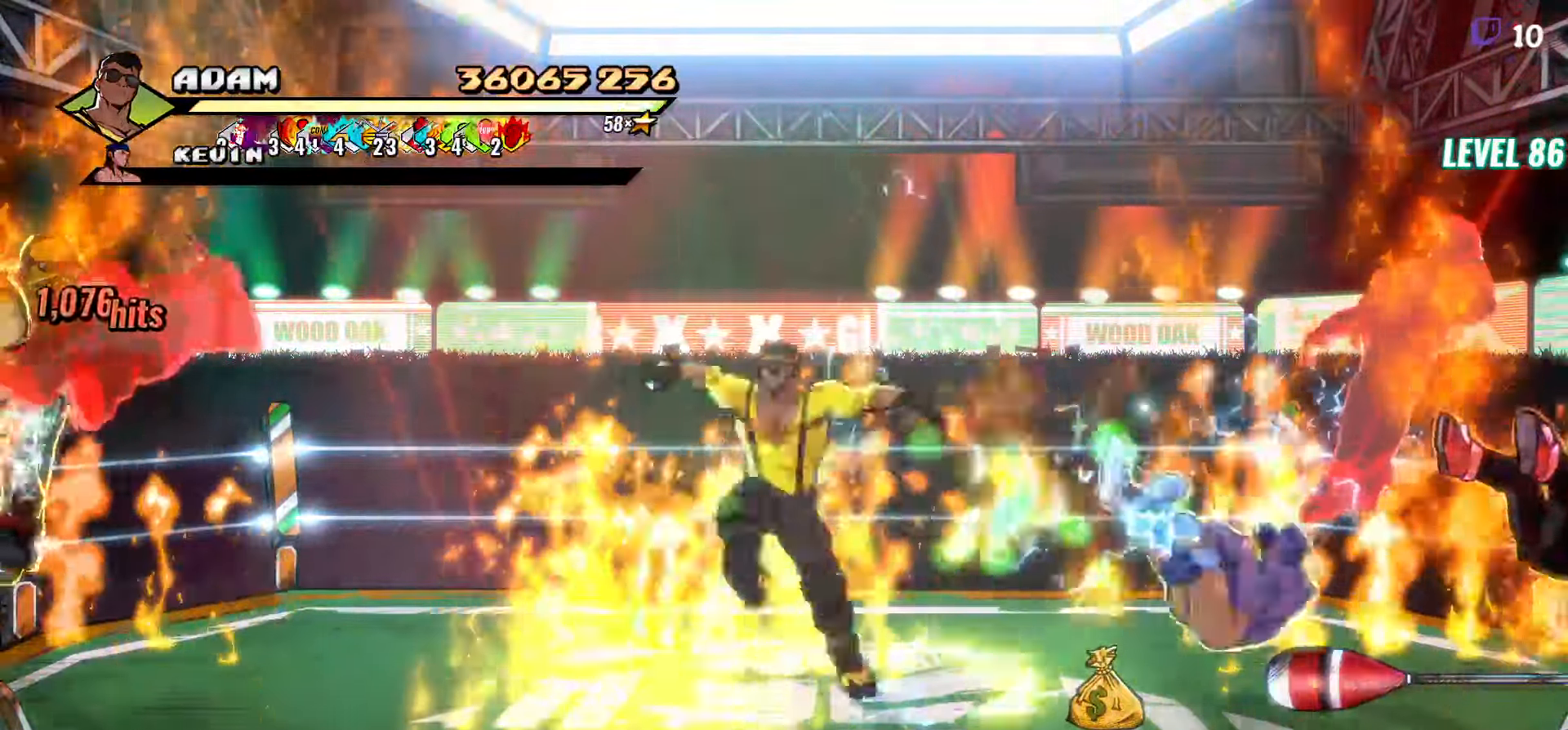
{"dt_ms": 500, "buttons": ["DPAD_RIGHT"], "events": [[400, "DPAD_DOWN", "up"]]}
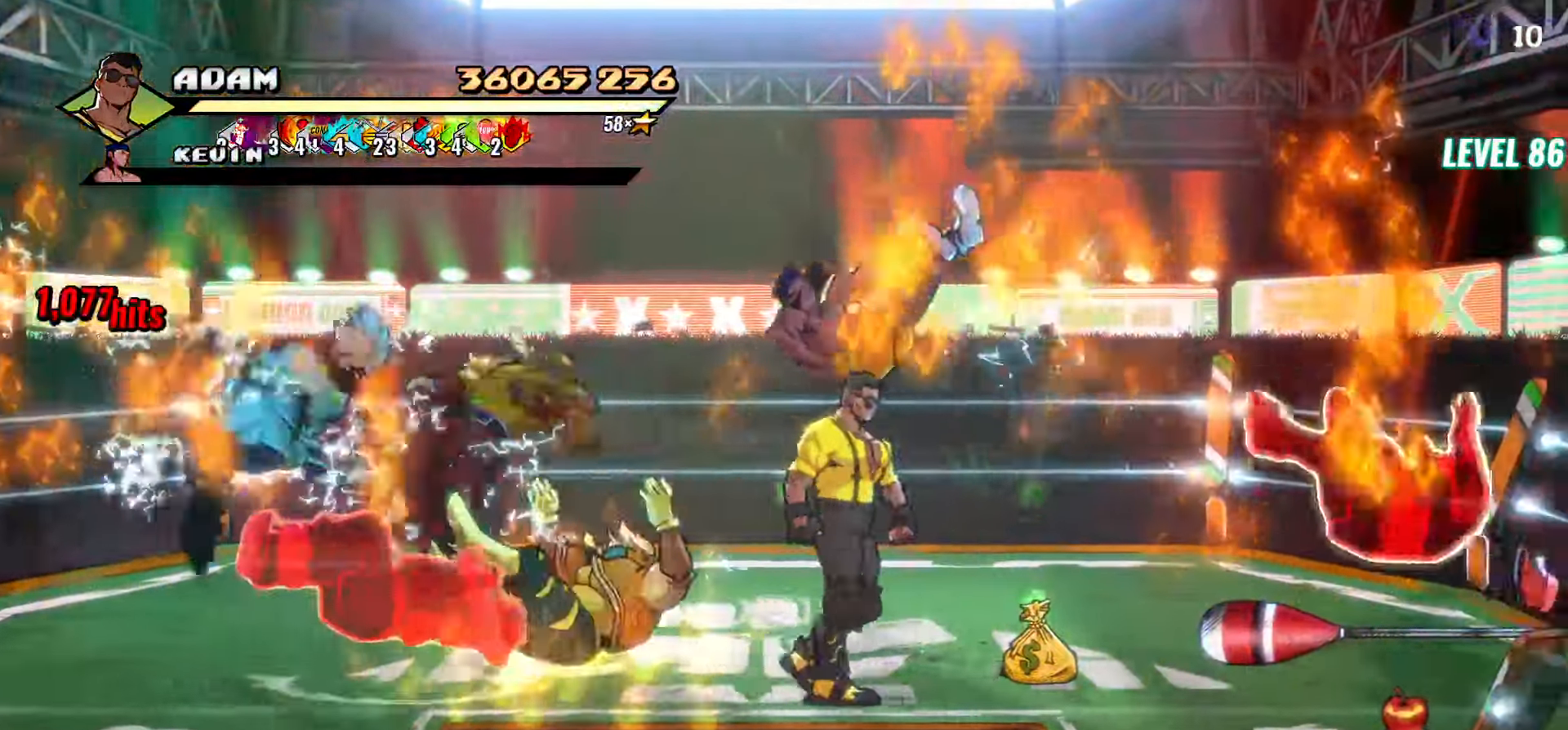
{"dt_ms": 500, "buttons": ["DPAD_RIGHT"], "events": []}
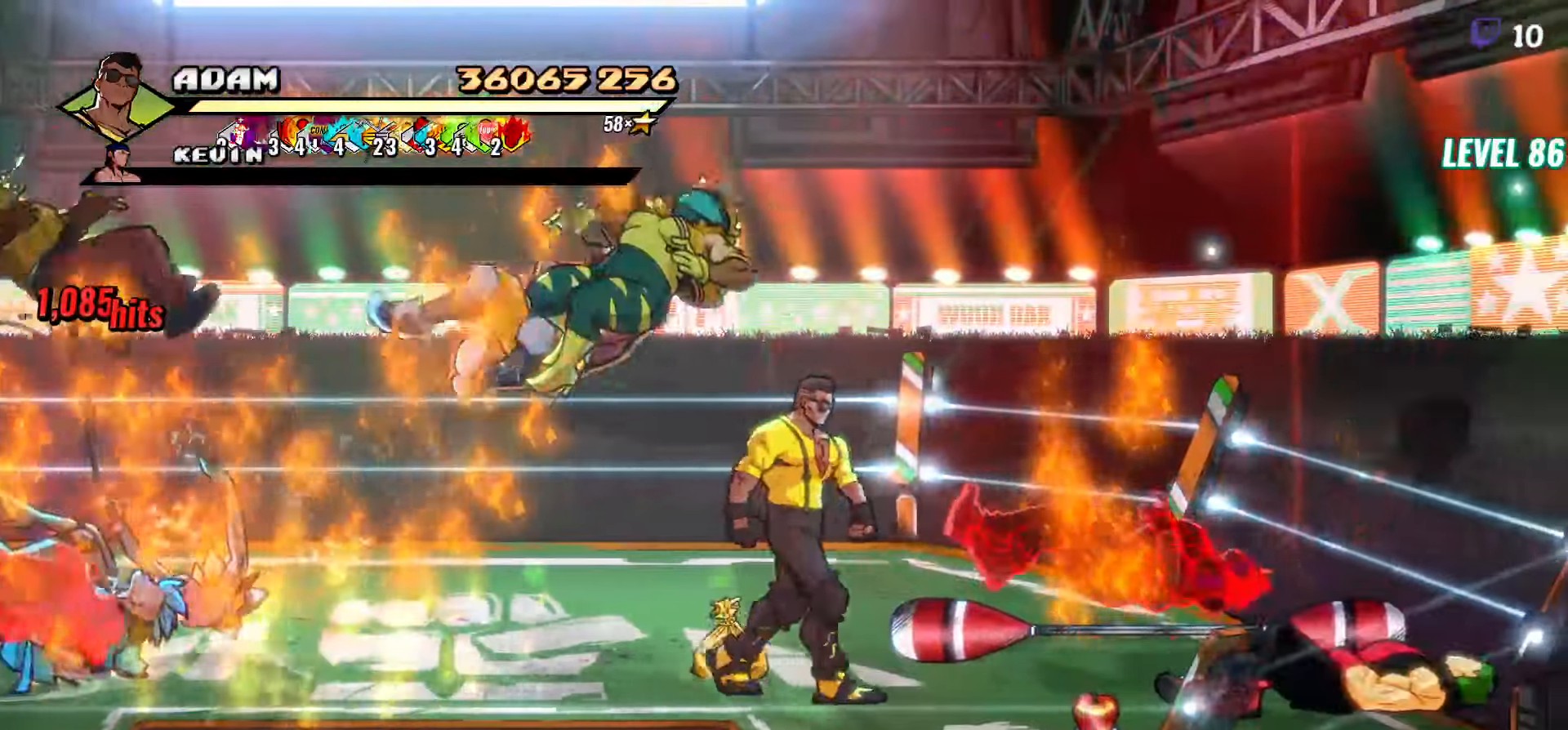
{"dt_ms": 500, "buttons": ["DPAD_RIGHT"], "events": [[433, "Y", "down"], [483, "Y", "up"]]}
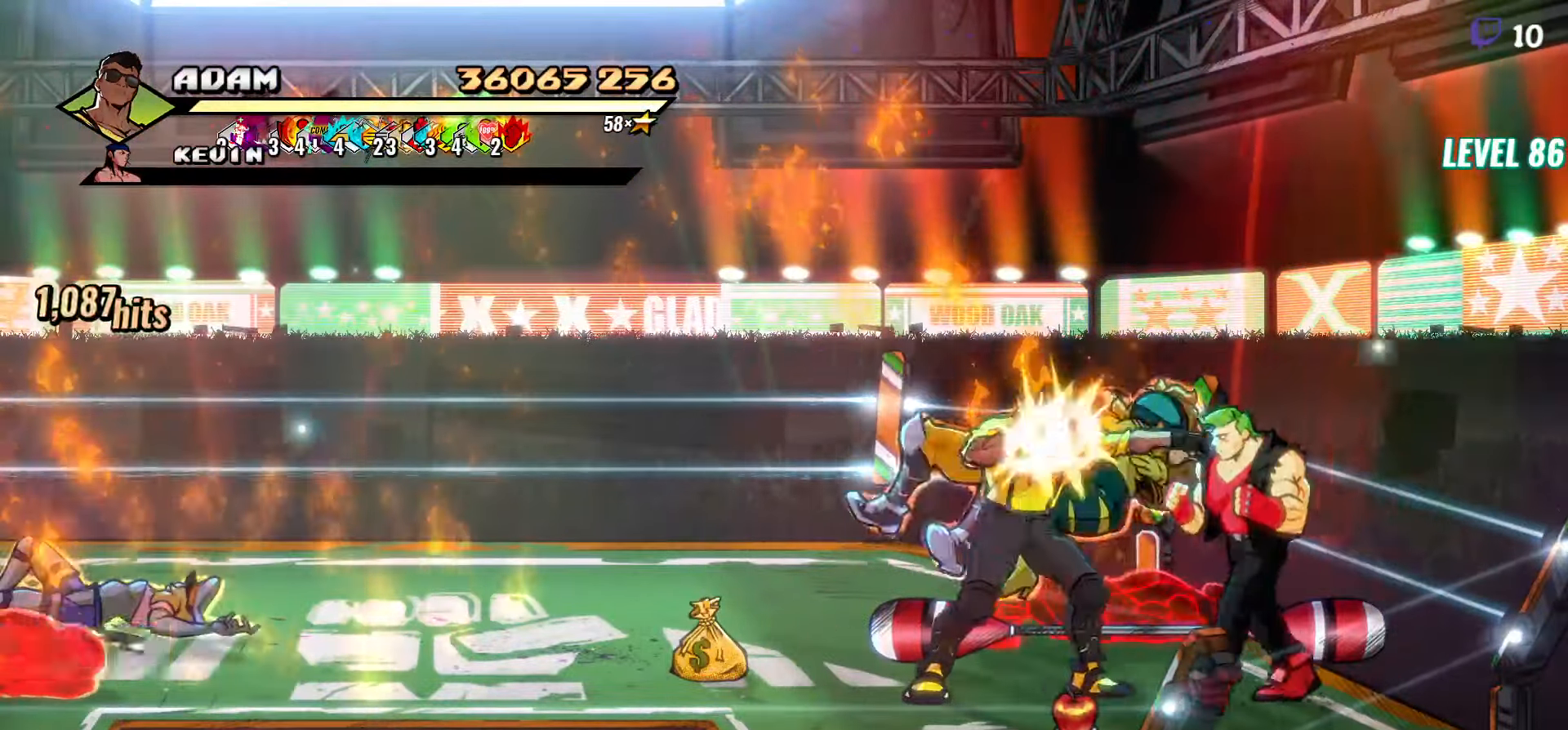
{"dt_ms": 500, "buttons": ["Y"], "events": [[83, "Y", "down"], [166, "Y", "up"], [216, "Y", "down"], [316, "Y", "up"], [333, "DPAD_RIGHT", "up"], [500, "Y", "down"]]}